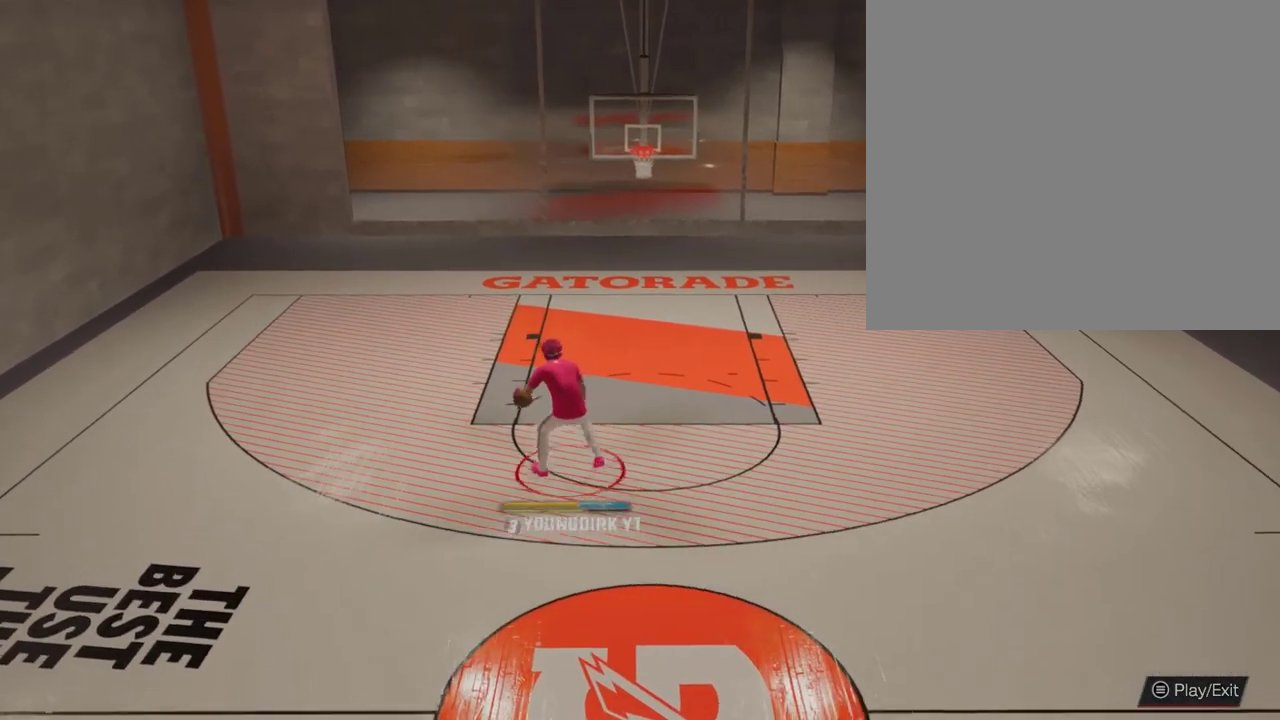
Gameplay with a controller (Xbox layout); each line is a JSON object with the inputs held at the frame after it (dt_ms = milliseconds from this image to that frame). "events" lists button and stick changes between this image and that frame as [ms after this image, input, new state], when the widget could be followed in between.
{"dt_ms": 300, "buttons": [], "left_stick": "center", "right_stick": "center", "events": []}
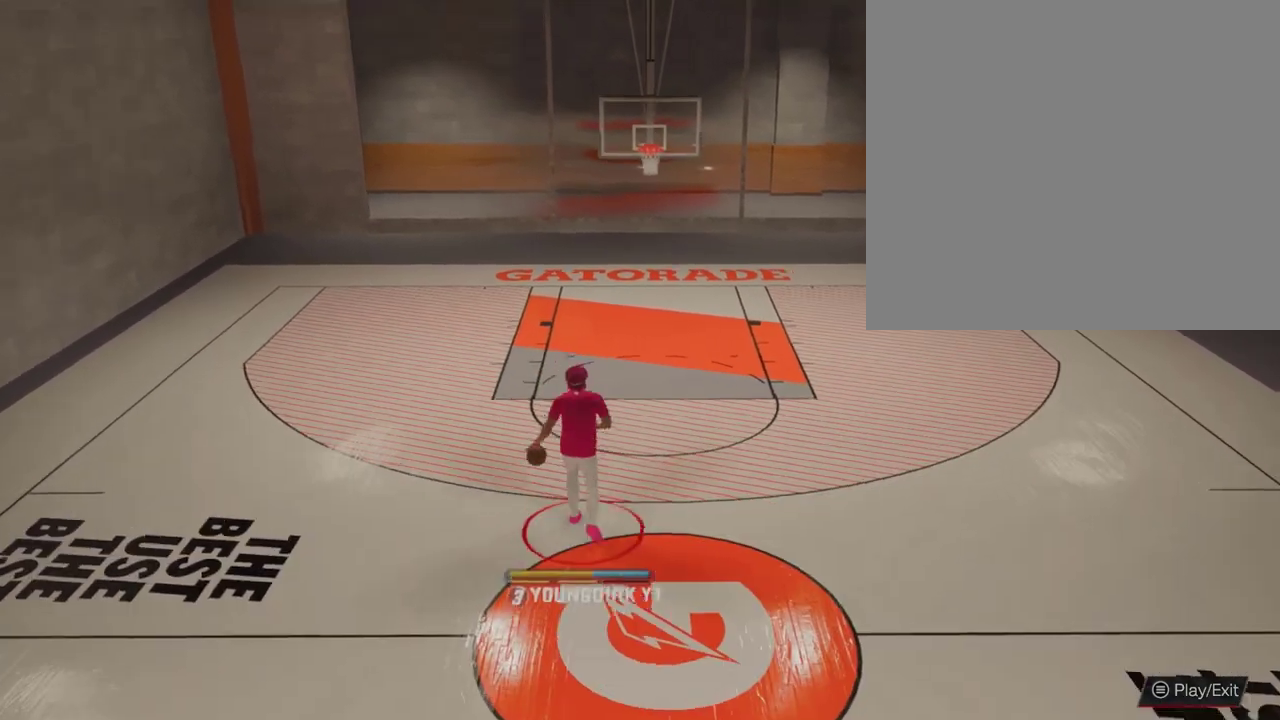
{"dt_ms": 500, "buttons": ["R2"], "left_stick": "center", "right_stick": "center", "events": [[200, "R2", "down"], [200, "right_stick", "down-right"], [267, "right_stick", "center"], [300, "left_stick", "left"], [500, "left_stick", "center"]]}
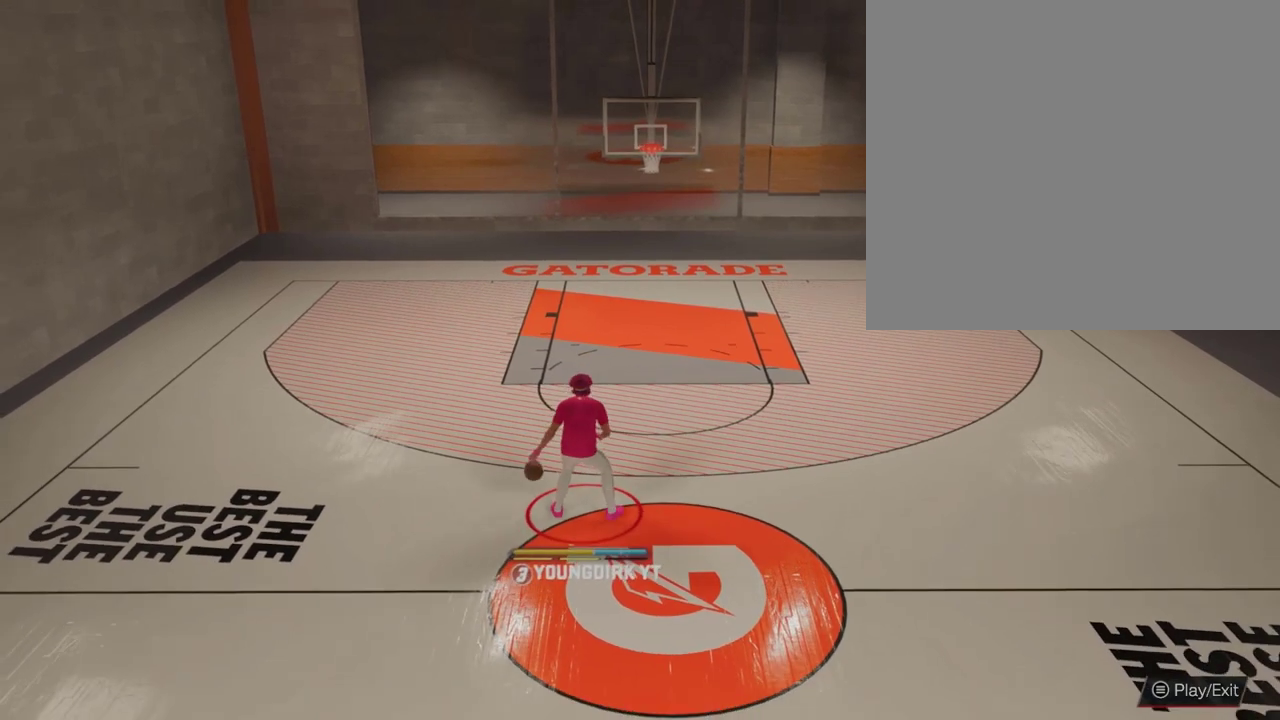
{"dt_ms": 700, "buttons": ["R2"], "left_stick": "up-right", "right_stick": "center", "events": [[500, "left_stick", "up-right"]]}
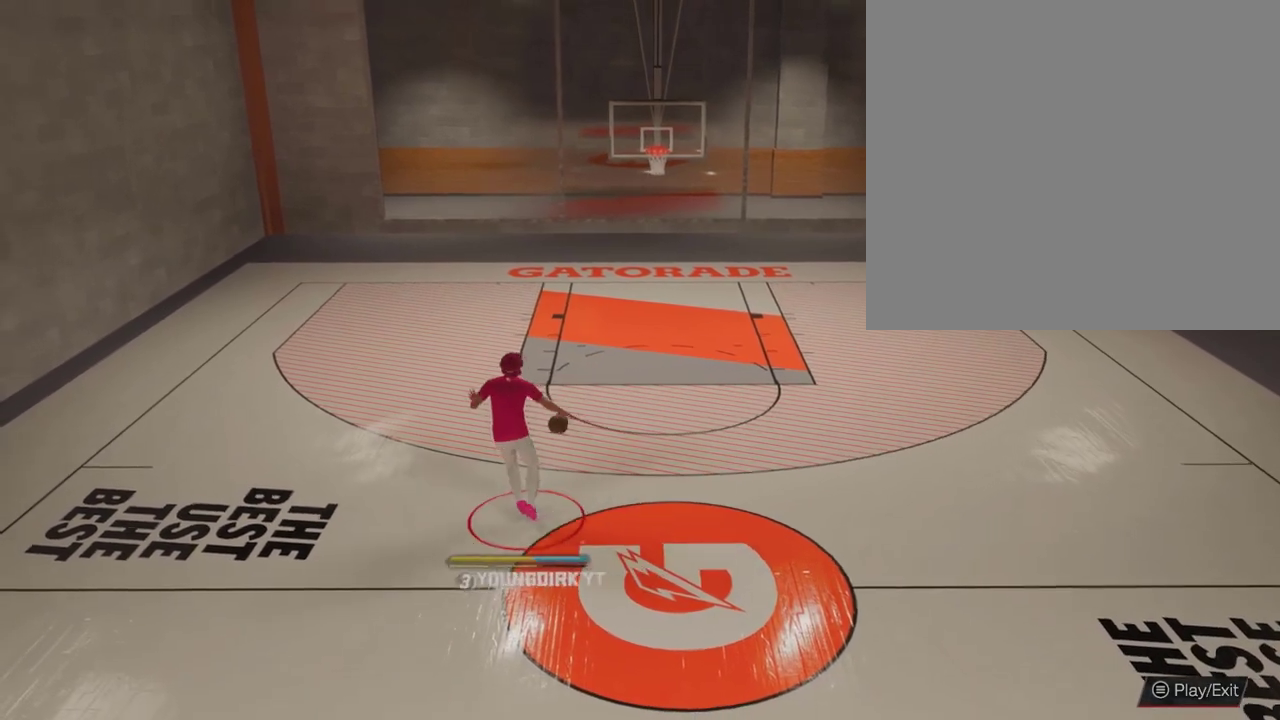
{"dt_ms": 500, "buttons": [], "left_stick": "center", "right_stick": "center", "events": [[167, "L3", "down"], [433, "L3", "up"], [467, "R2", "up"], [467, "left_stick", "center"]]}
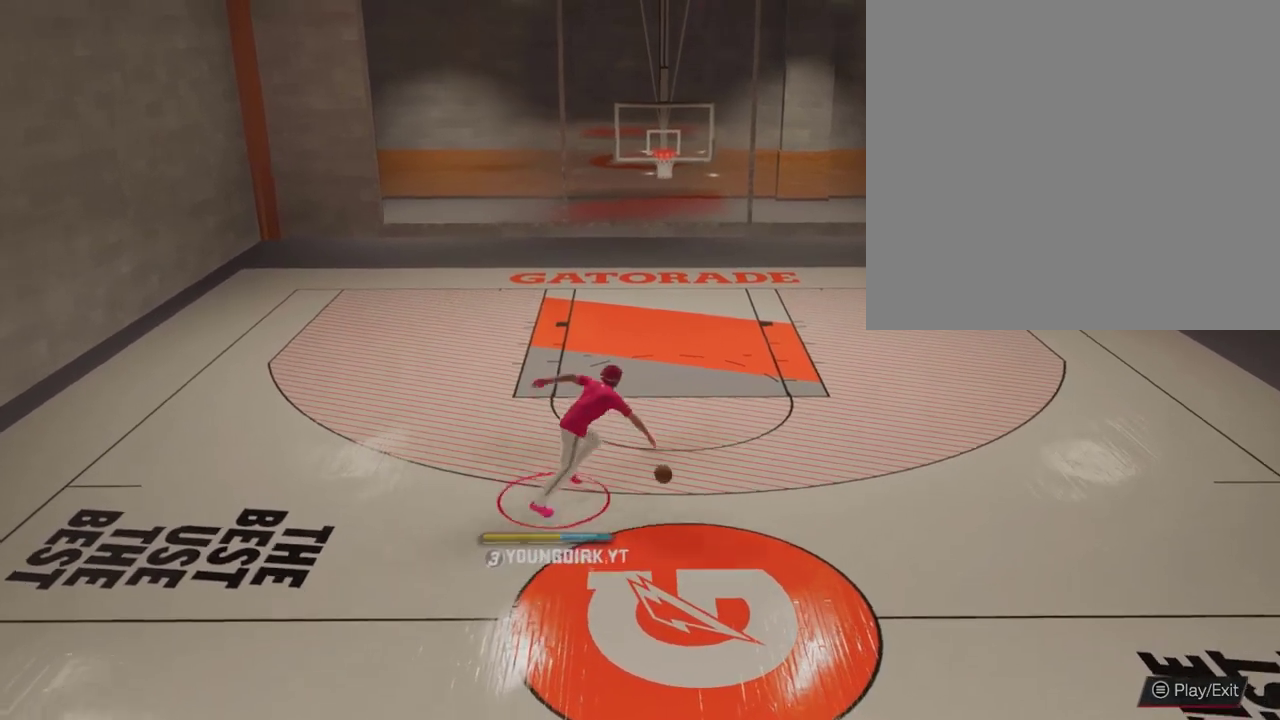
{"dt_ms": 700, "buttons": [], "left_stick": "center", "right_stick": "center", "events": []}
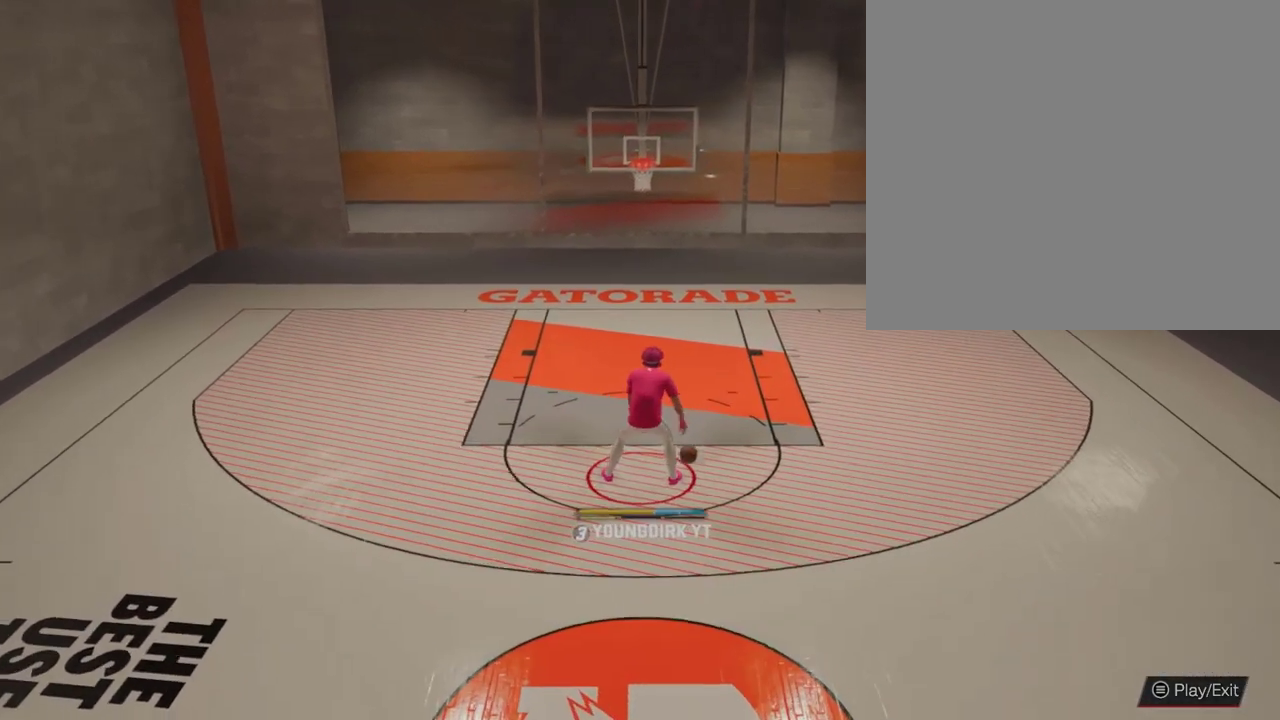
{"dt_ms": 300, "buttons": [], "left_stick": "center", "right_stick": "center", "events": []}
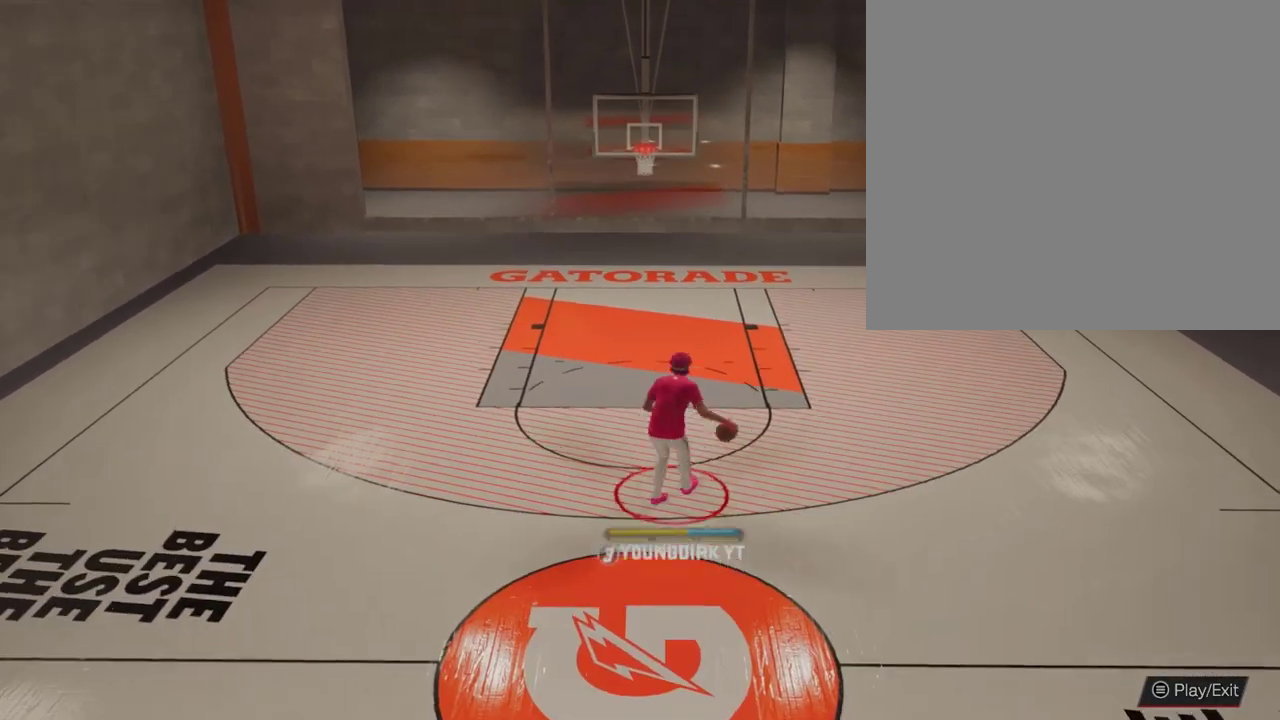
{"dt_ms": 500, "buttons": ["R2"], "left_stick": "center", "right_stick": "center", "events": [[333, "R2", "down"]]}
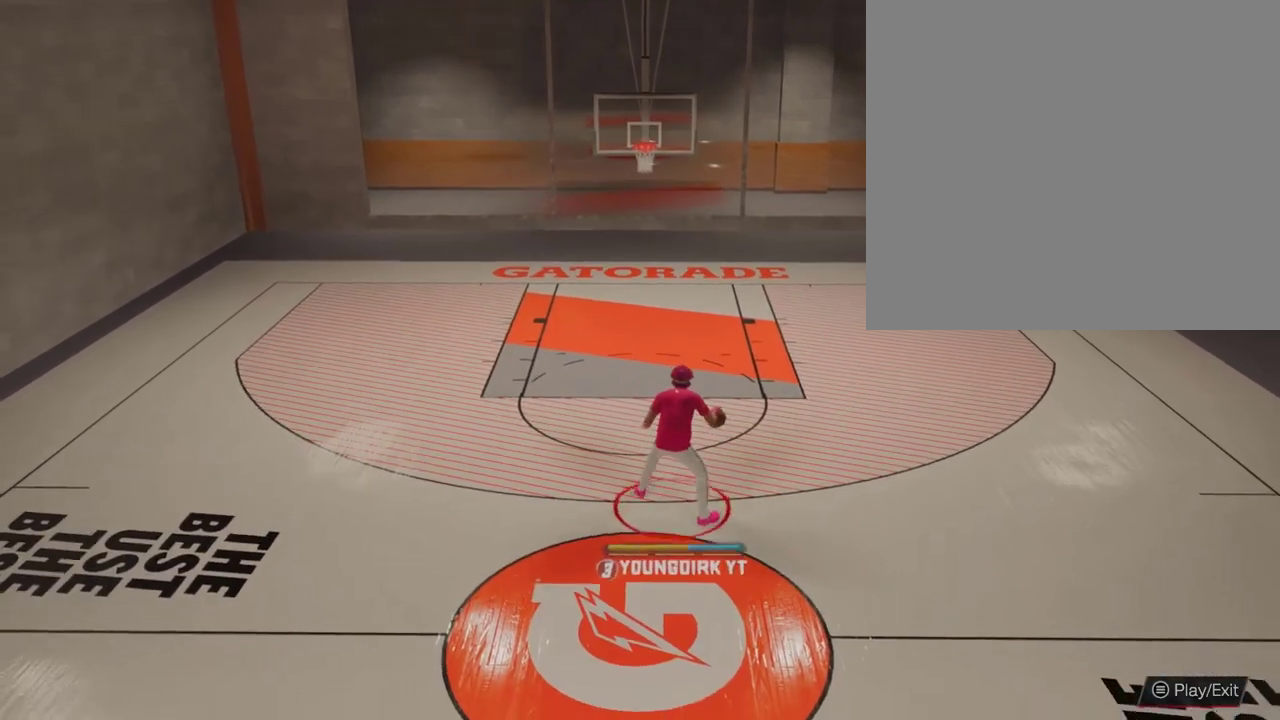
{"dt_ms": 400, "buttons": ["R2"], "left_stick": "right", "right_stick": "center", "events": [[267, "right_stick", "down-left"], [367, "right_stick", "center"], [400, "left_stick", "right"]]}
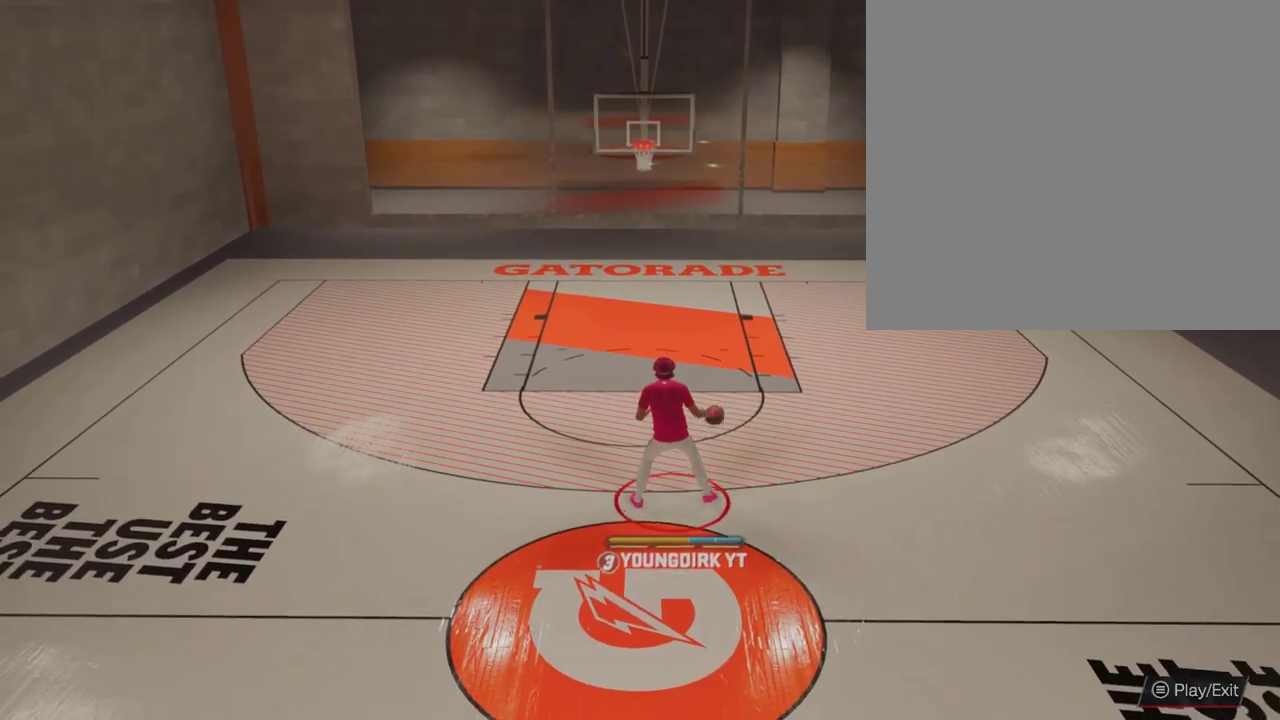
{"dt_ms": 600, "buttons": ["R2"], "left_stick": "center", "right_stick": "center", "events": [[167, "left_stick", "center"]]}